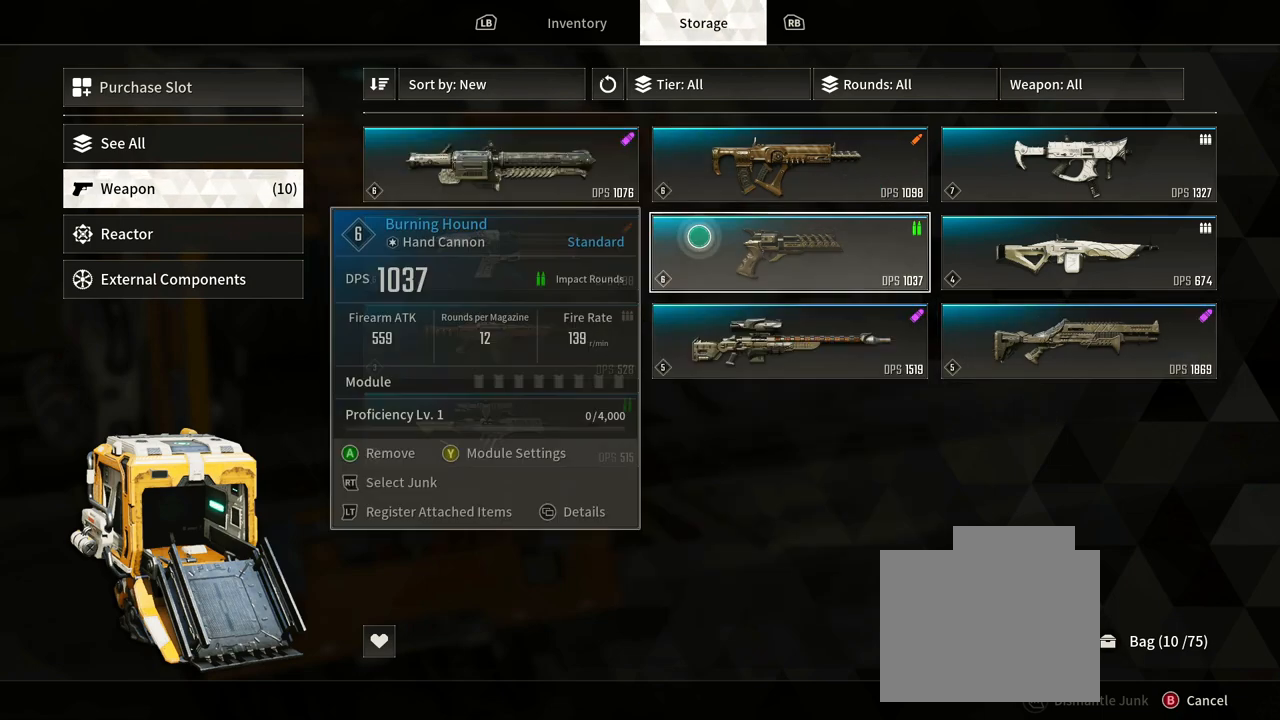
Gameplay with a controller (Xbox layout); each line is a JSON object with the inputs held at the frame after it. "events" lists button and stick changes between this image and that frame as [ms after this image, input, new state], when the widget could be followed in between. Not read: HOME L1 R3 SELECT.
{"buttons": [], "left_stick": "center", "right_stick": "center", "events": [[217, "left_stick", "center"]]}
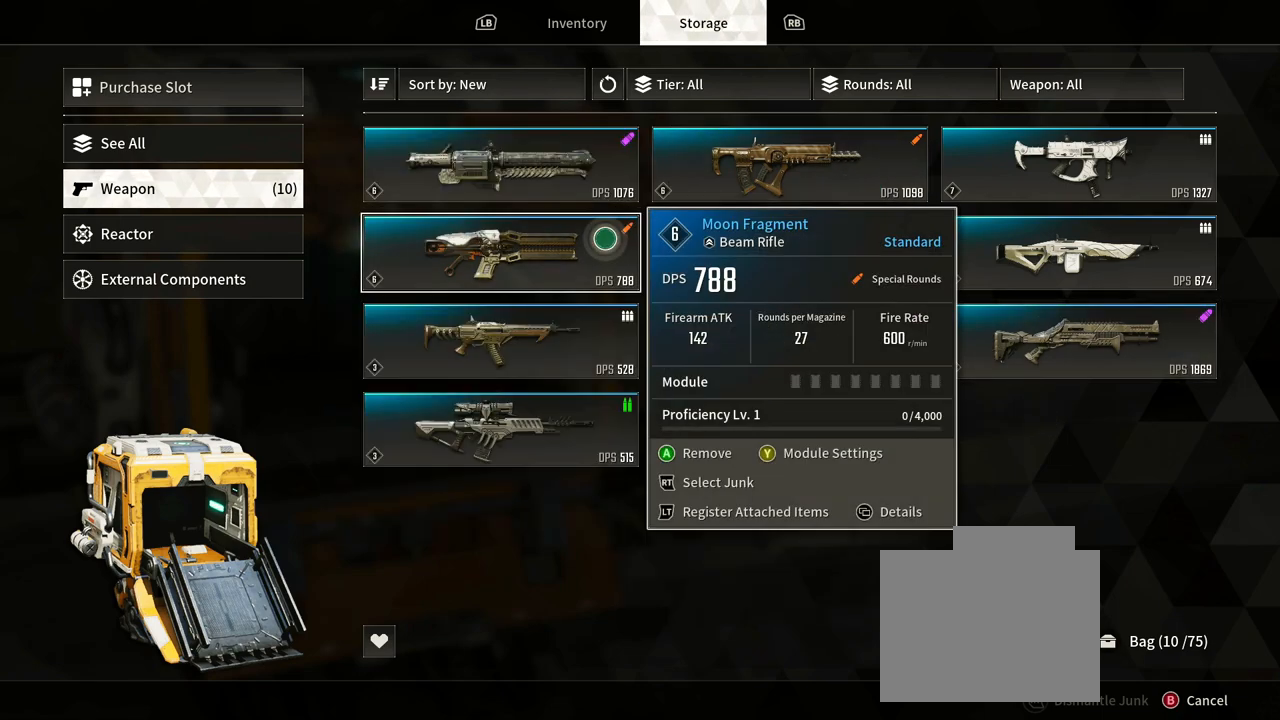
{"buttons": [], "left_stick": "center", "right_stick": "center", "events": []}
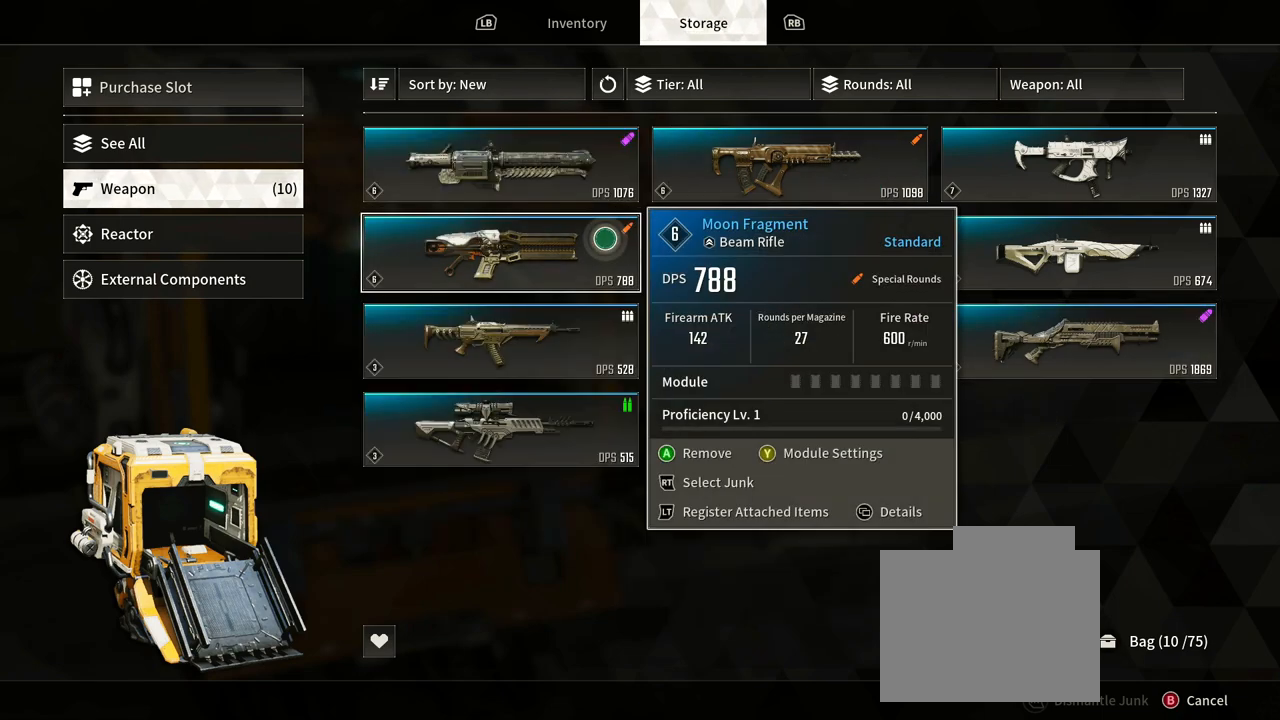
{"buttons": [], "left_stick": "right", "right_stick": "center", "events": [[500, "left_stick", "right"]]}
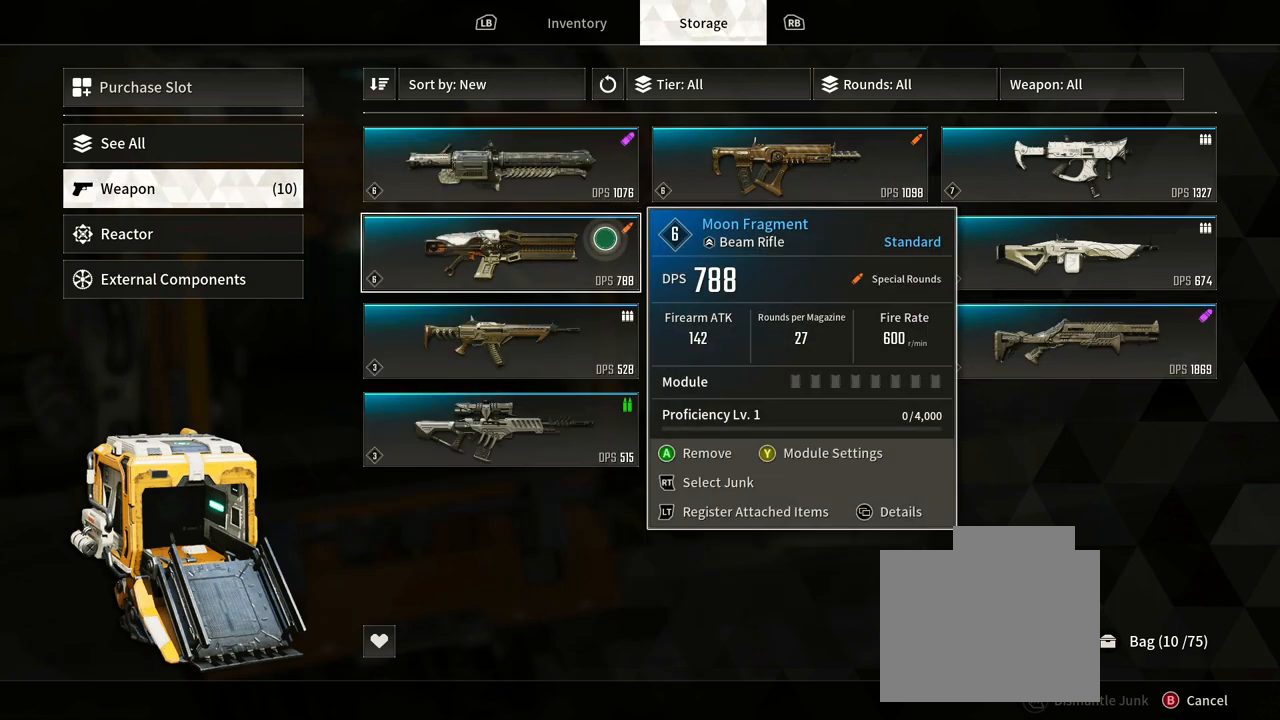
{"buttons": [], "left_stick": "right", "right_stick": "center", "events": []}
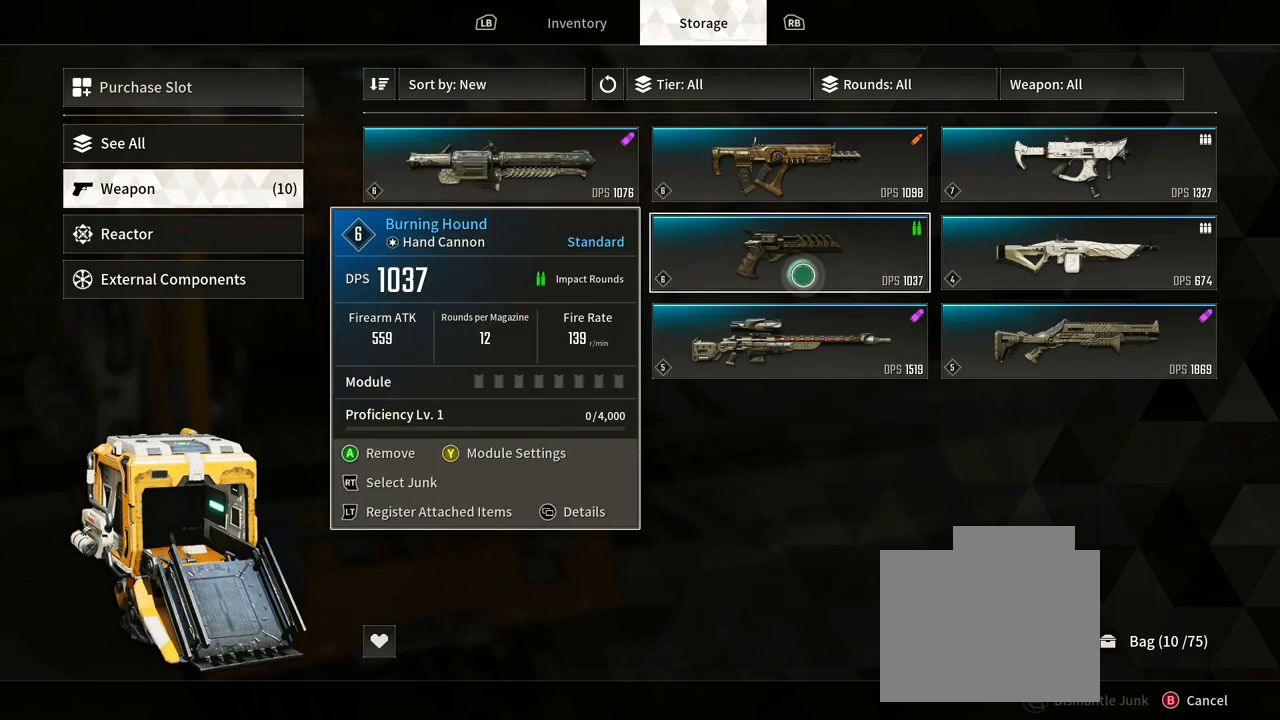
{"buttons": [], "left_stick": "center", "right_stick": "center", "events": [[100, "left_stick", "up-right"], [233, "left_stick", "right"], [483, "left_stick", "center"]]}
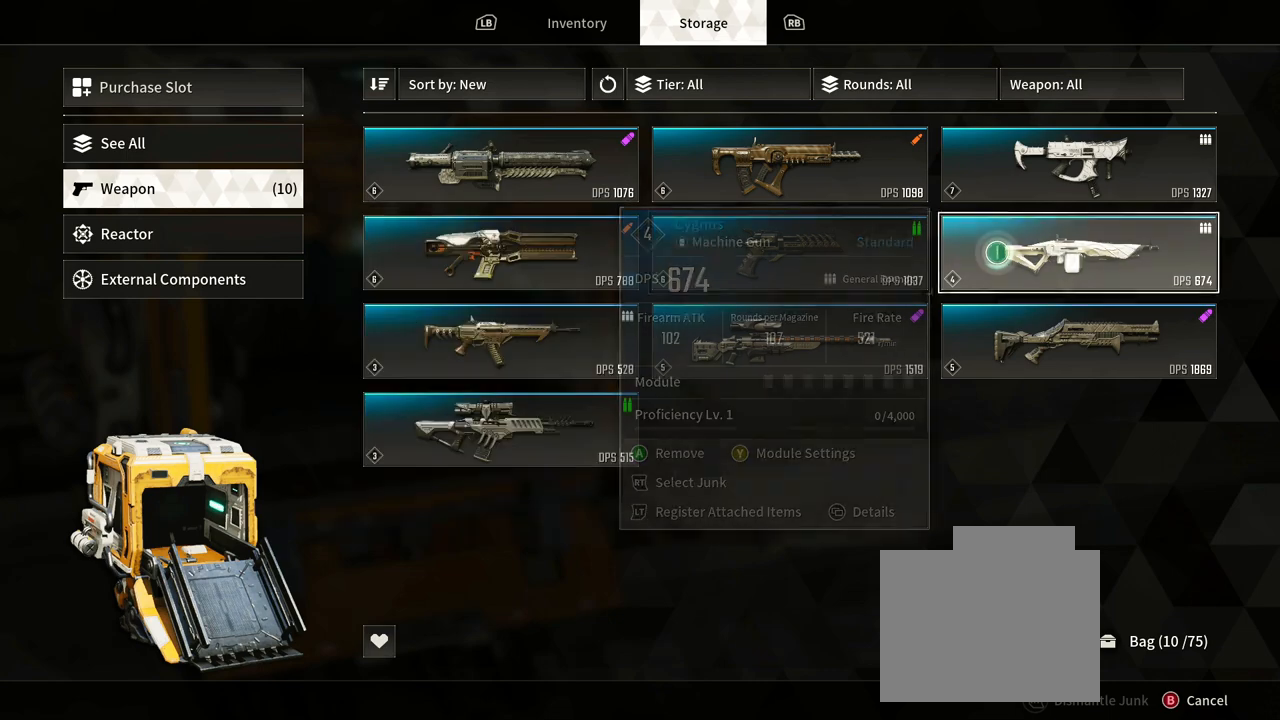
{"buttons": [], "left_stick": "center", "right_stick": "center", "events": []}
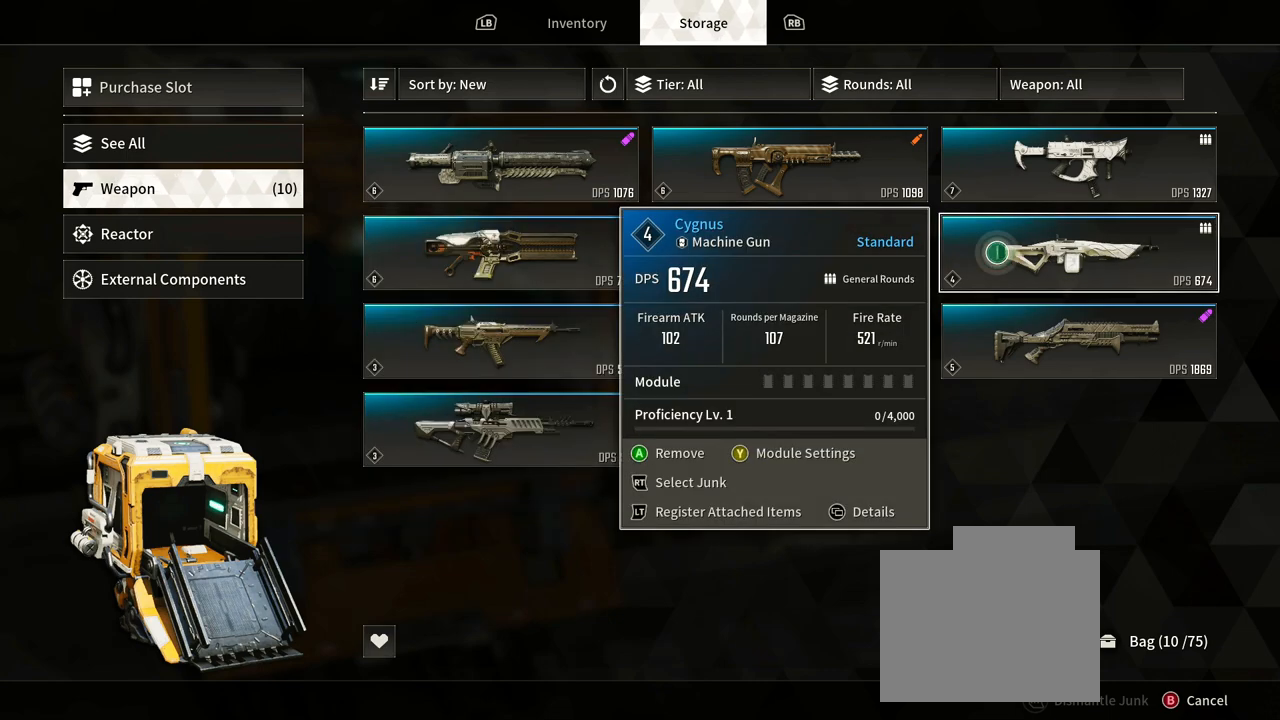
{"buttons": [], "left_stick": "center", "right_stick": "center", "events": []}
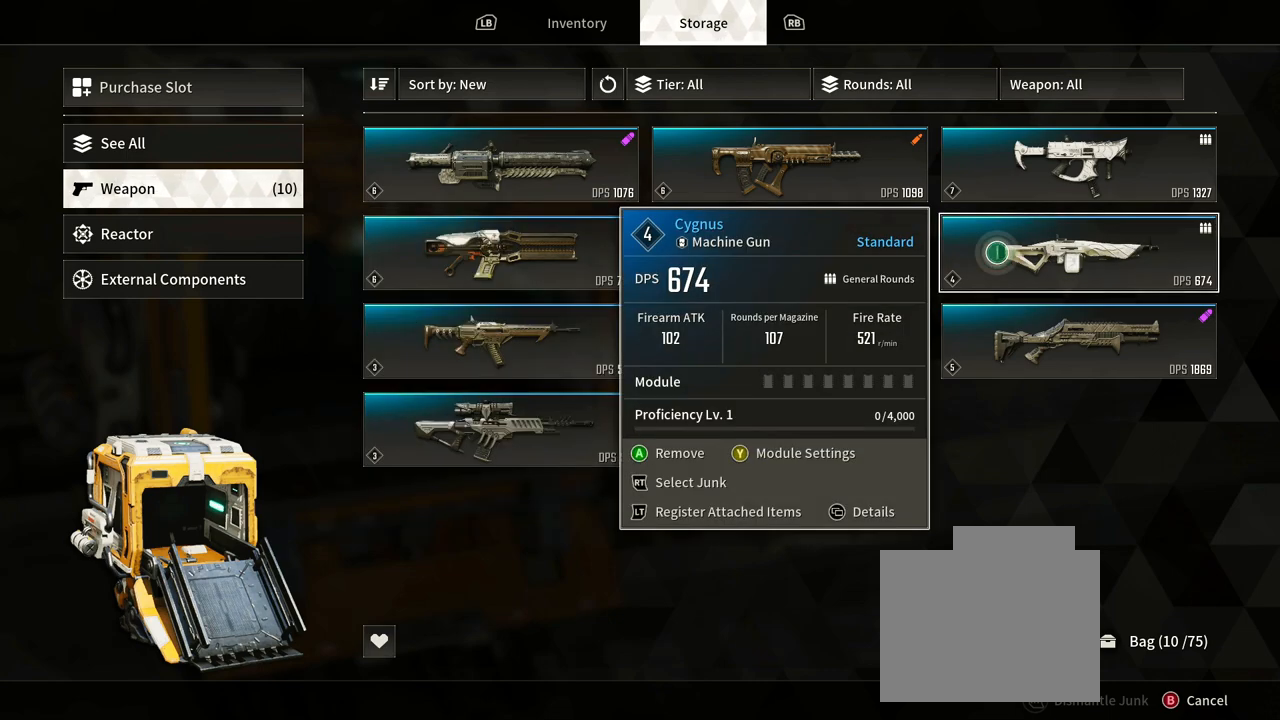
{"buttons": [], "left_stick": "center", "right_stick": "center", "events": []}
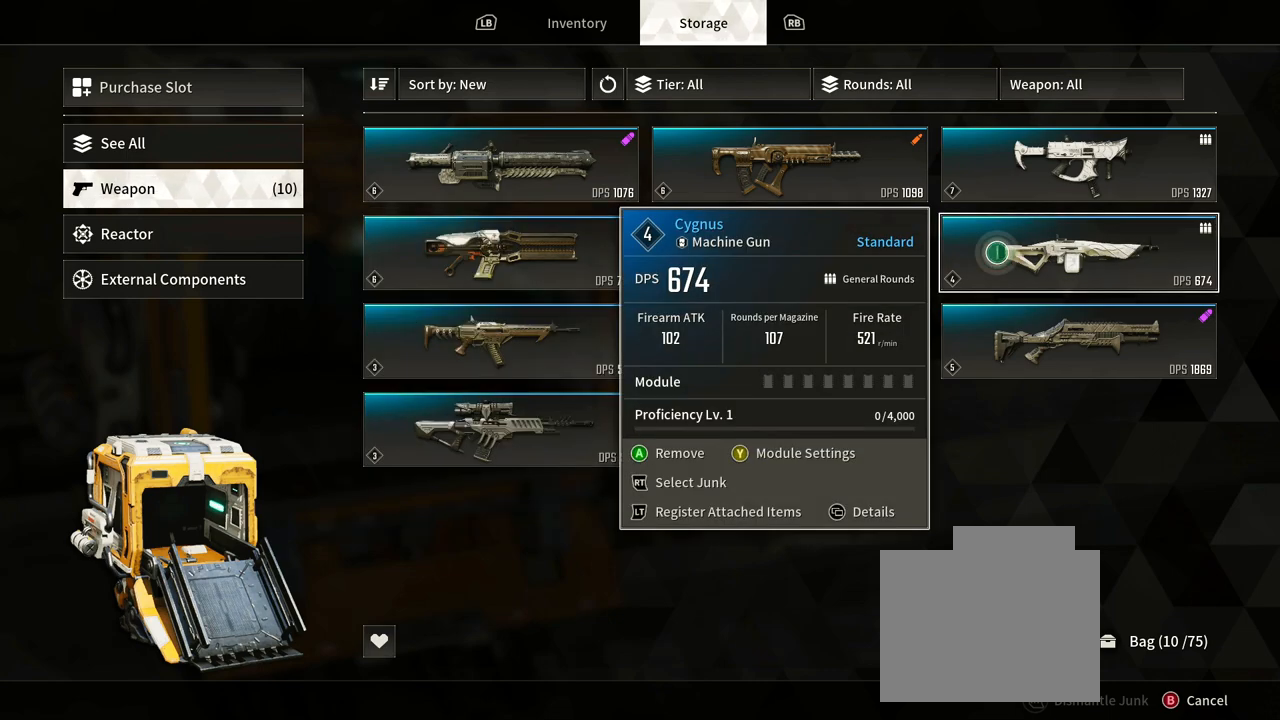
{"buttons": [], "left_stick": "center", "right_stick": "center", "events": []}
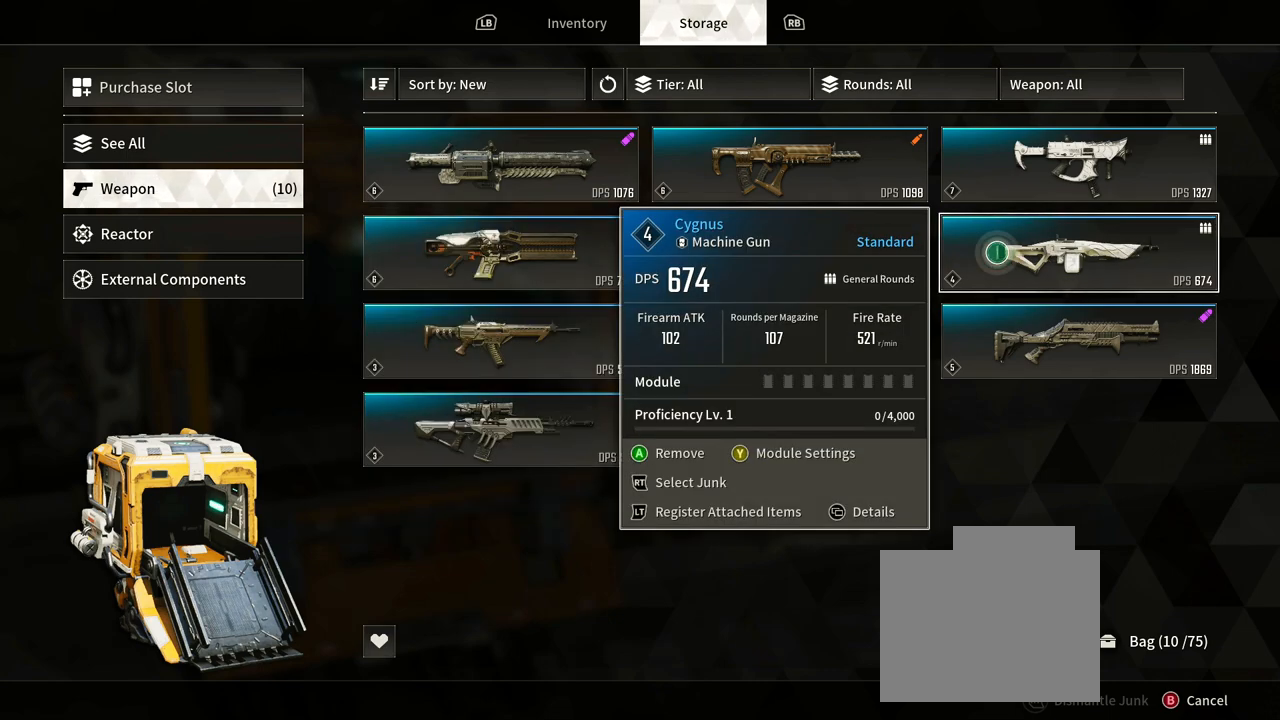
{"buttons": [], "left_stick": "center", "right_stick": "center", "events": []}
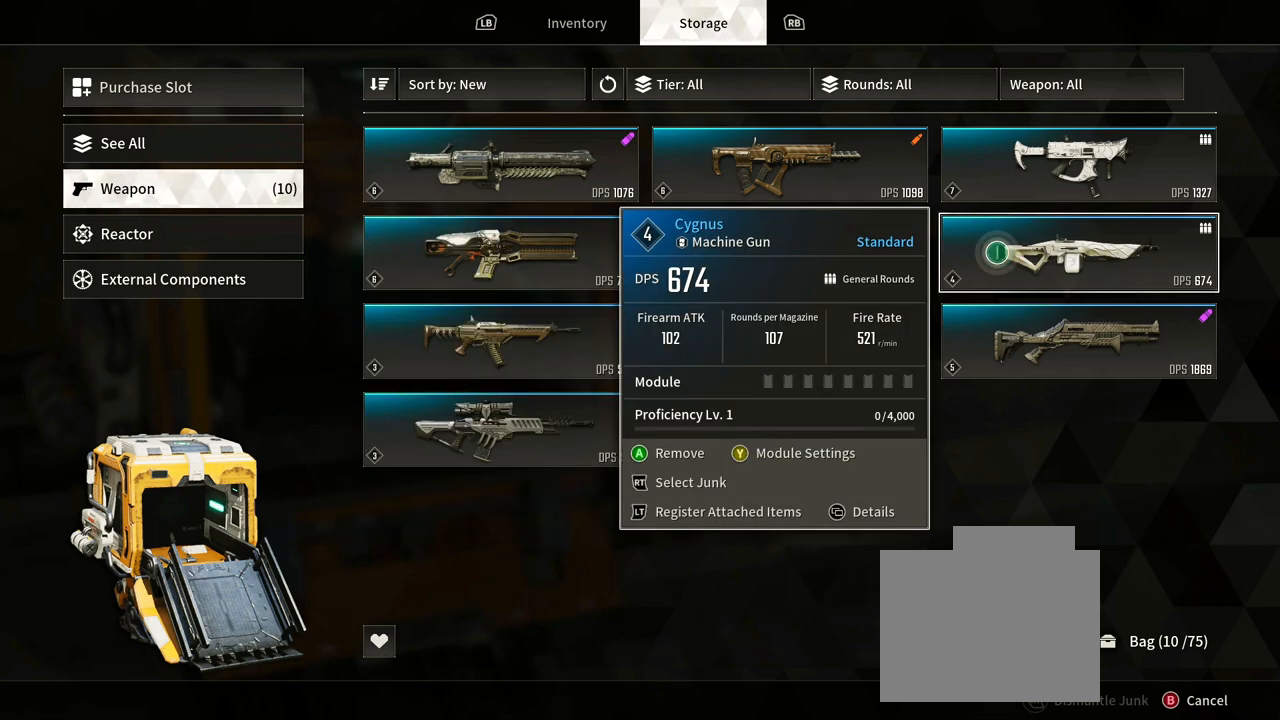
{"buttons": [], "left_stick": "center", "right_stick": "center", "events": []}
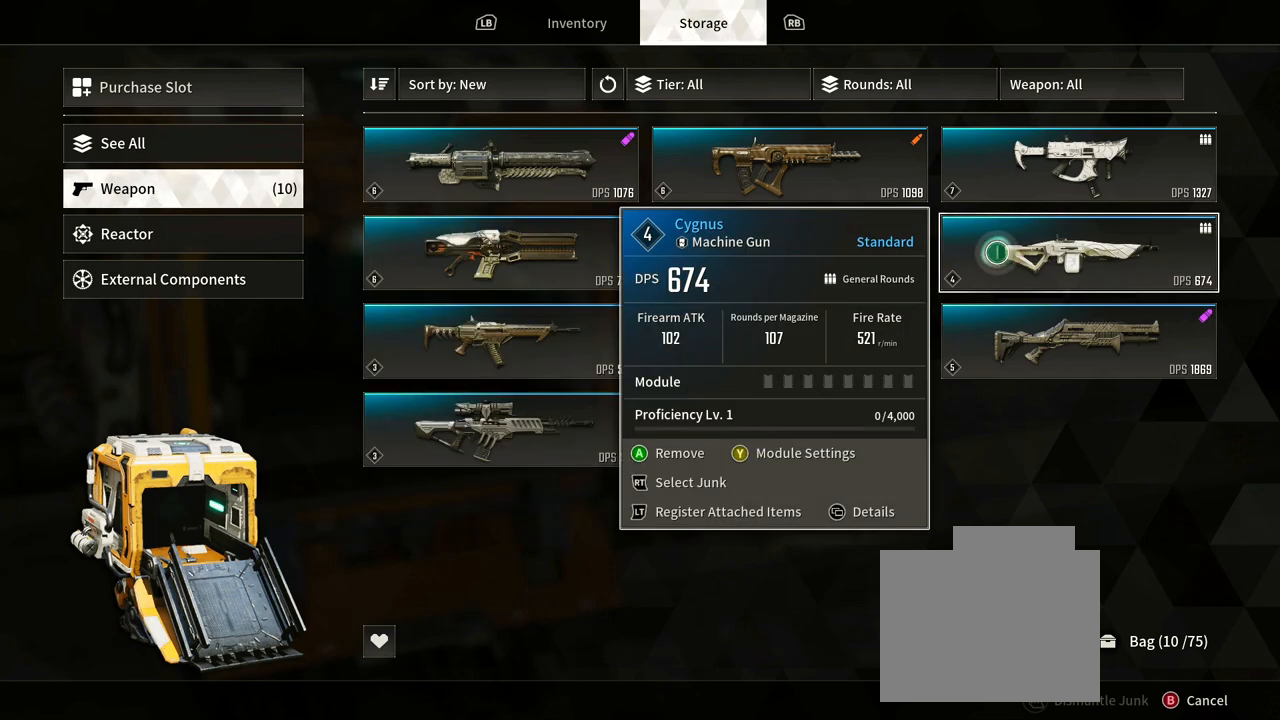
{"buttons": [], "left_stick": "center", "right_stick": "center", "events": [[67, "left_stick", "right"], [267, "left_stick", "down-right"], [400, "left_stick", "down-left"], [483, "left_stick", "center"]]}
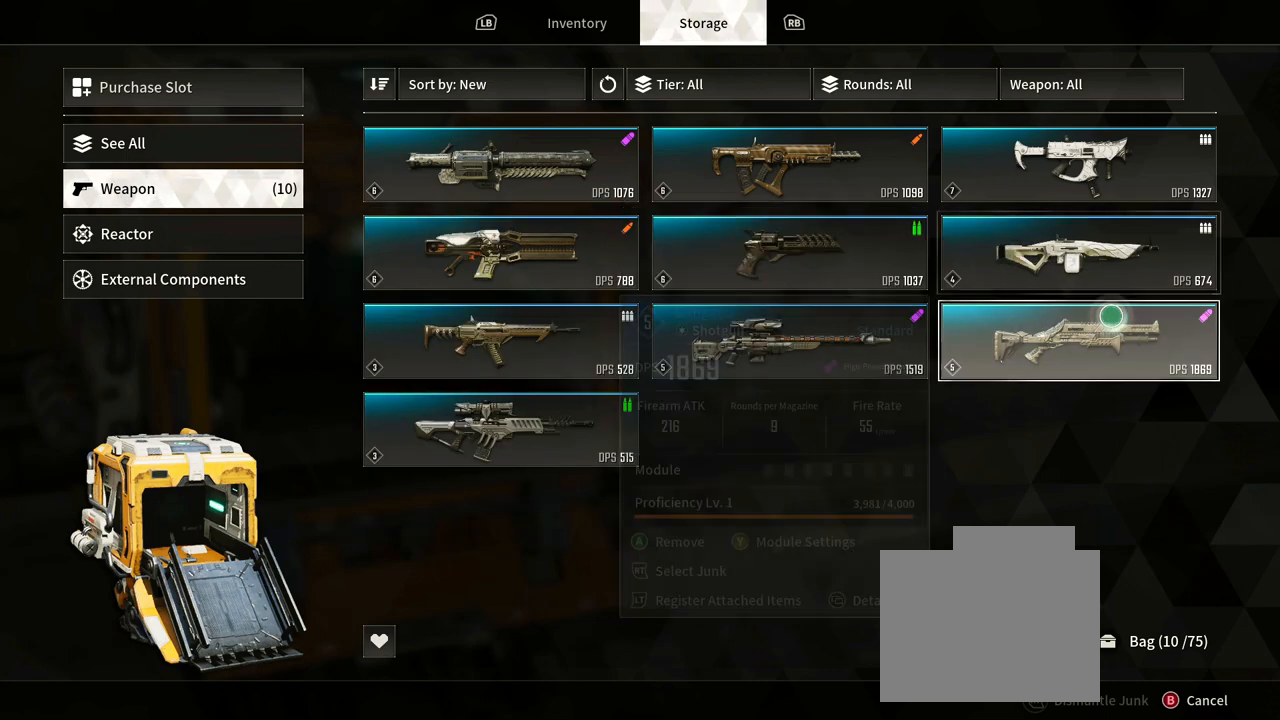
{"buttons": [], "left_stick": "center", "right_stick": "center", "events": []}
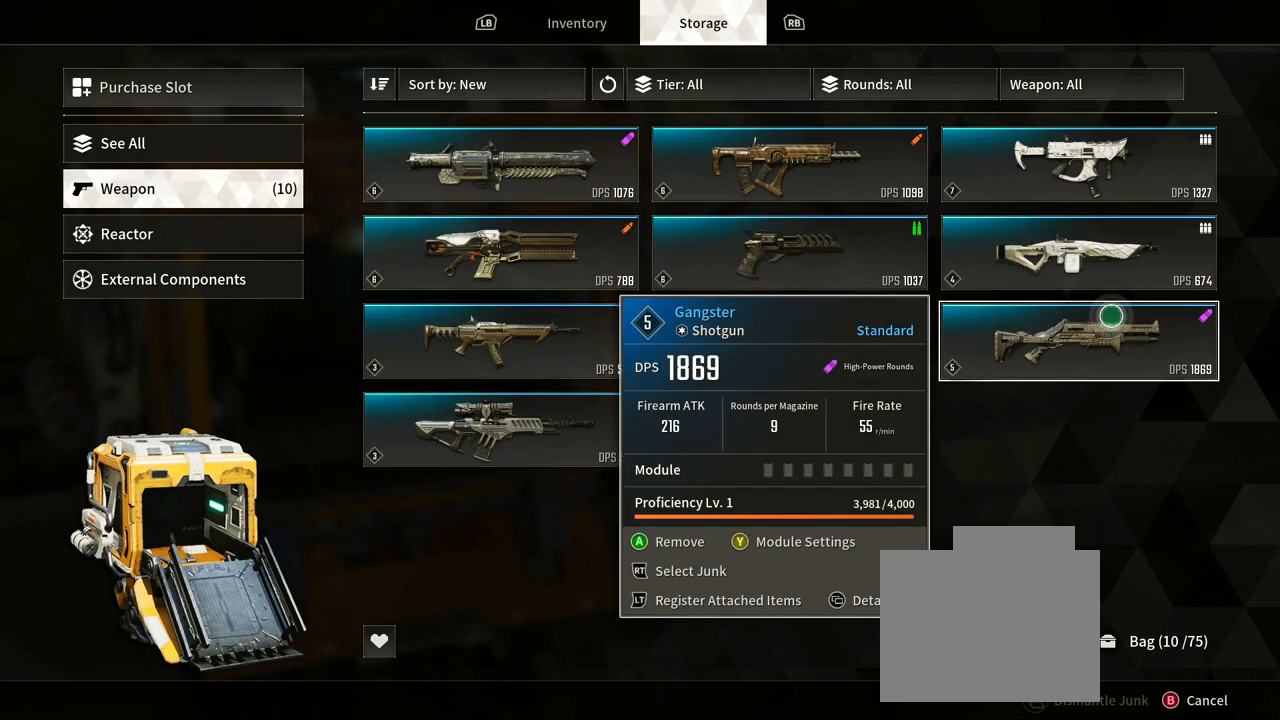
{"buttons": [], "left_stick": "center", "right_stick": "center", "events": [[17, "left_stick", "up"], [267, "left_stick", "center"]]}
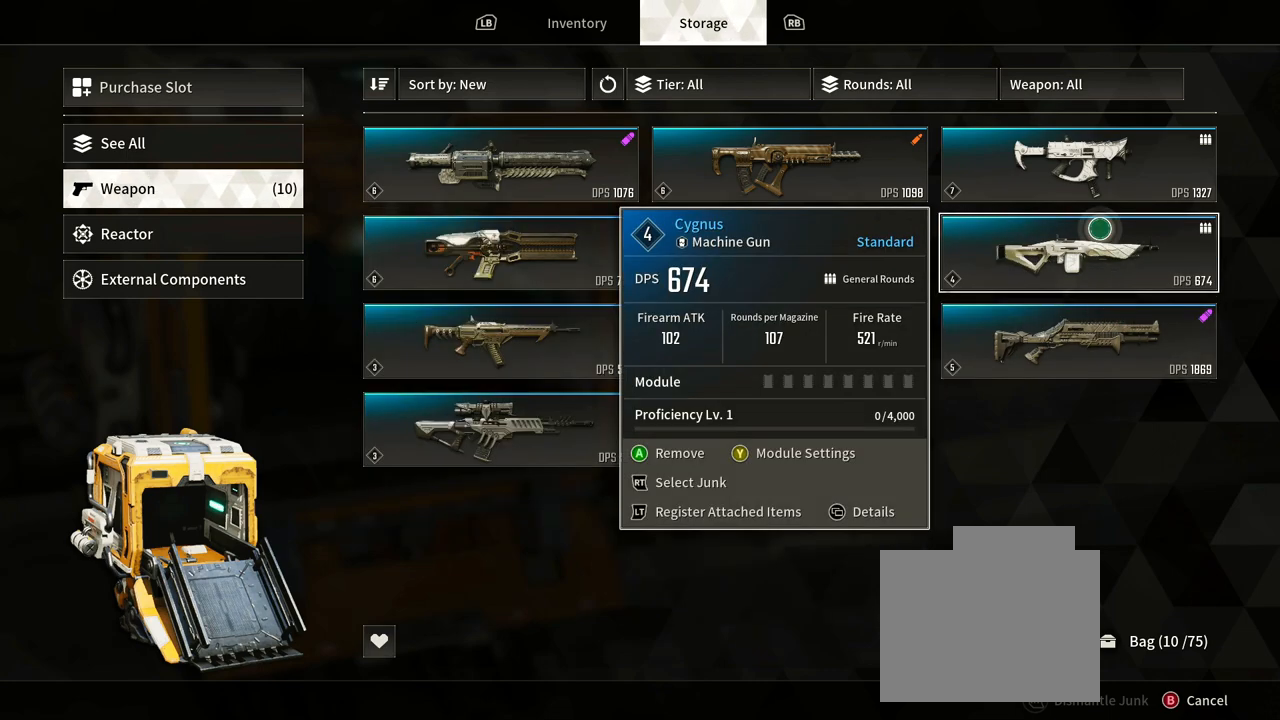
{"buttons": [], "left_stick": "center", "right_stick": "center", "events": []}
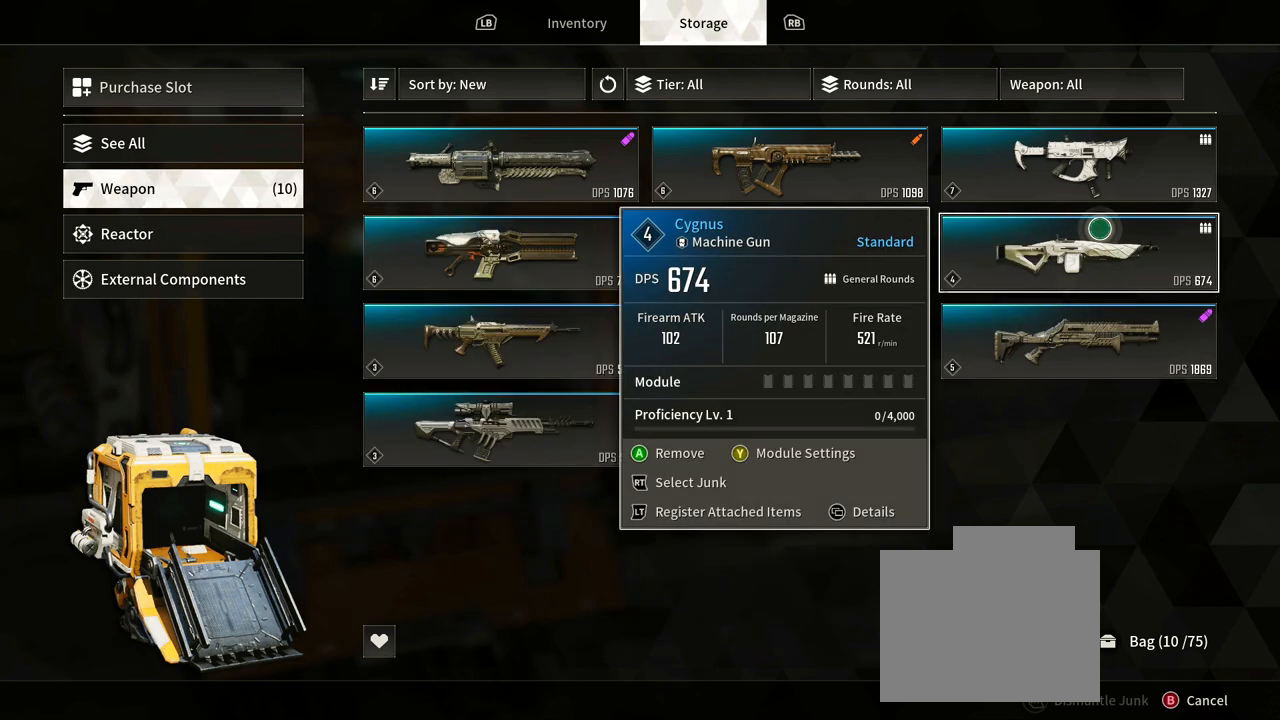
{"buttons": [], "left_stick": "up", "right_stick": "center", "events": [[467, "left_stick", "up"]]}
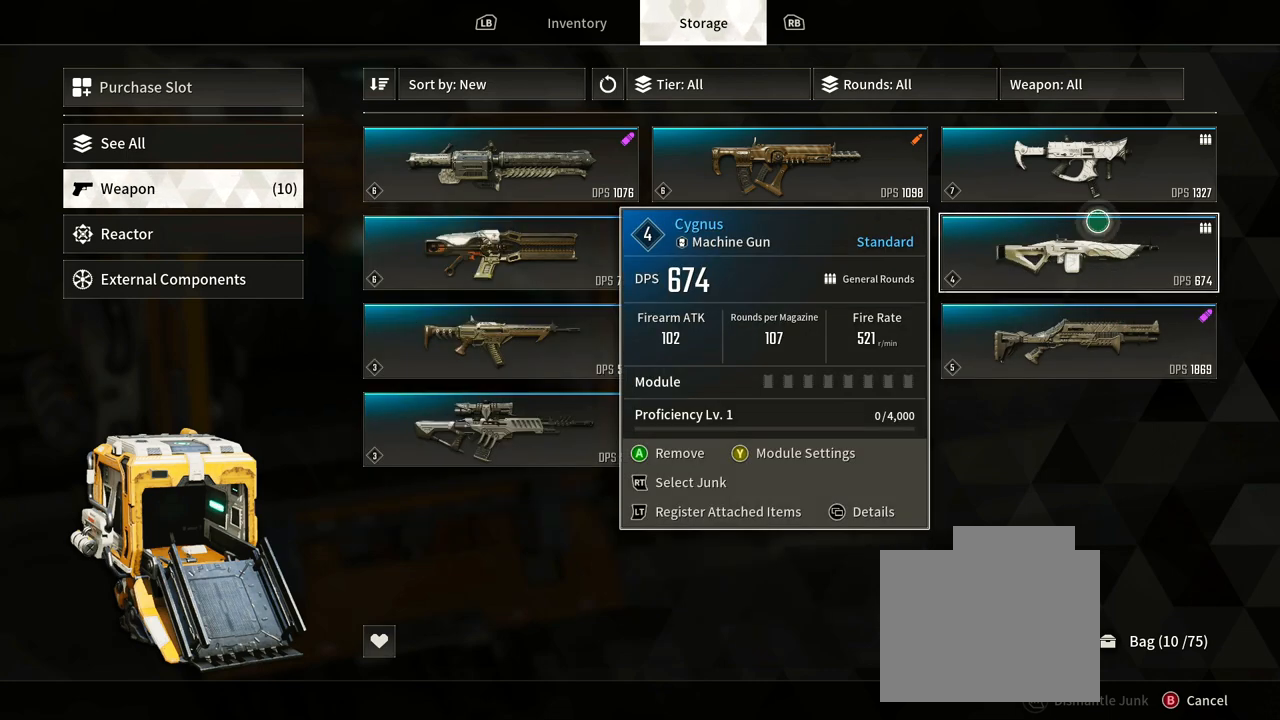
{"buttons": [], "left_stick": "down", "right_stick": "center", "events": [[167, "left_stick", "center"], [367, "left_stick", "down"]]}
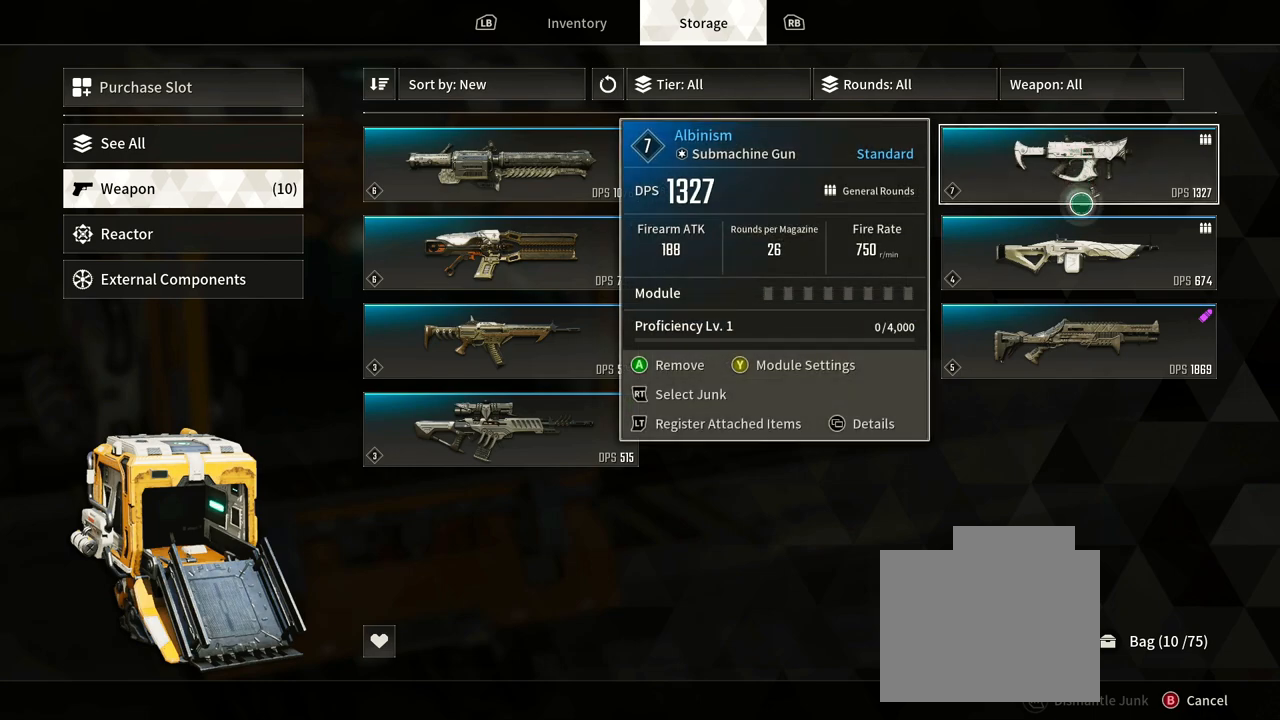
{"buttons": [], "left_stick": "down-left", "right_stick": "center", "events": [[283, "left_stick", "center"], [483, "left_stick", "down-left"]]}
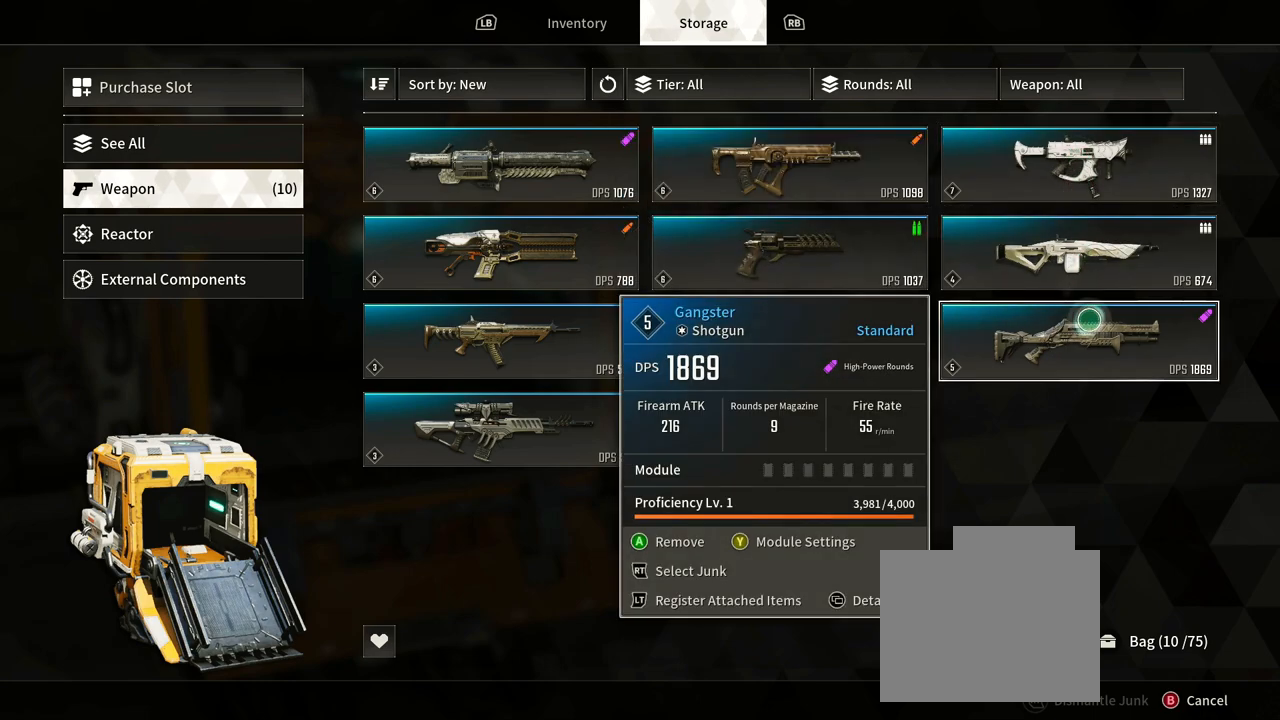
{"buttons": [], "left_stick": "left", "right_stick": "center", "events": [[267, "left_stick", "left"]]}
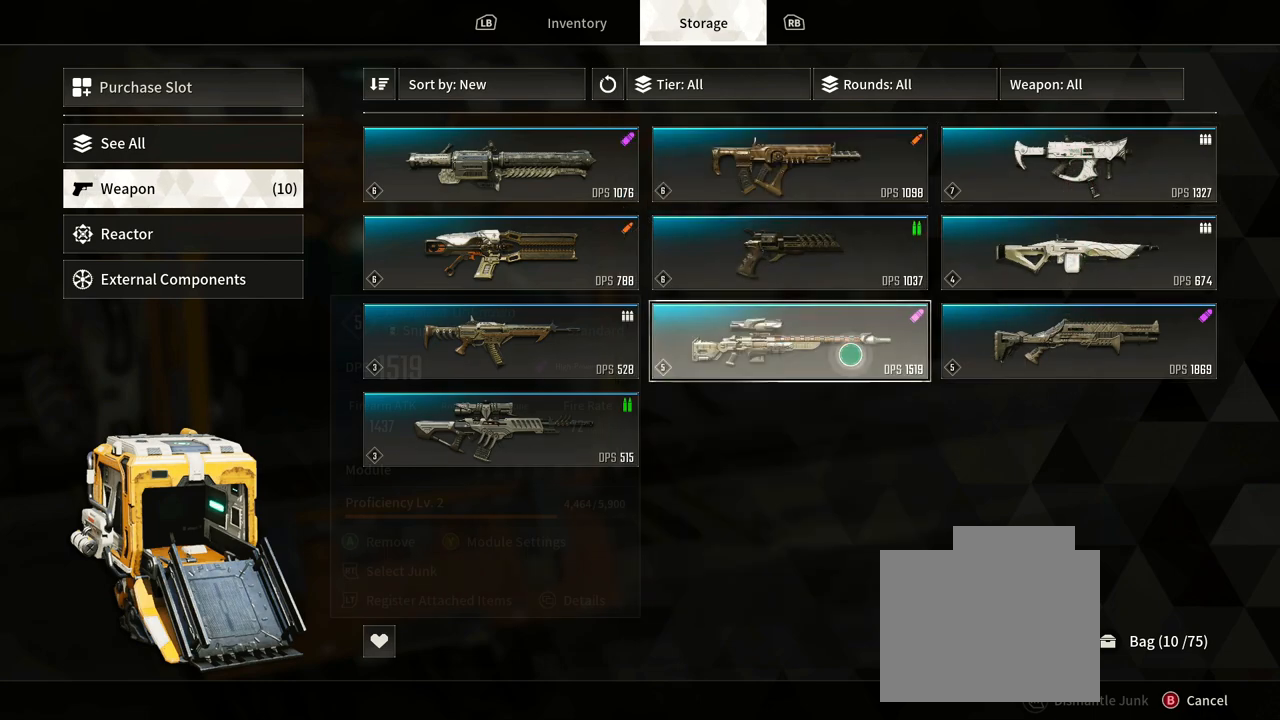
{"buttons": [], "left_stick": "down-left", "right_stick": "center", "events": [[100, "left_stick", "center"], [350, "left_stick", "down-left"]]}
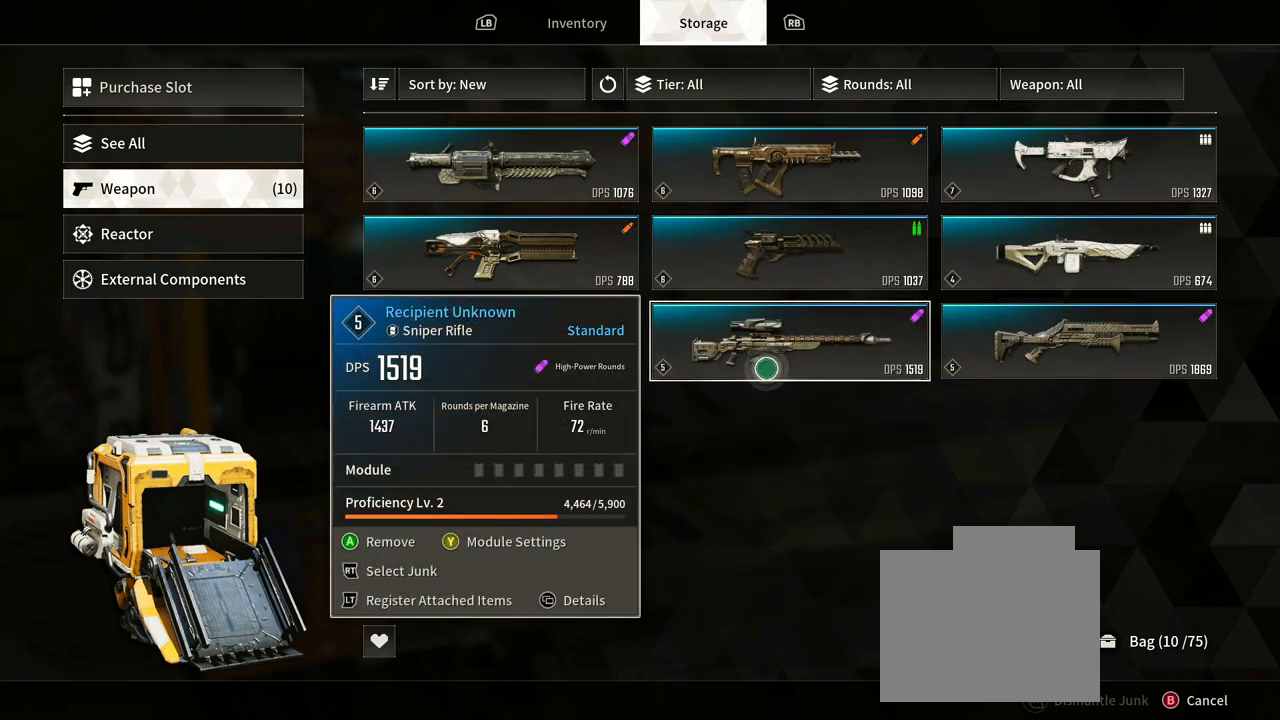
{"buttons": [], "left_stick": "center", "right_stick": "center", "events": [[233, "left_stick", "left"], [417, "left_stick", "center"]]}
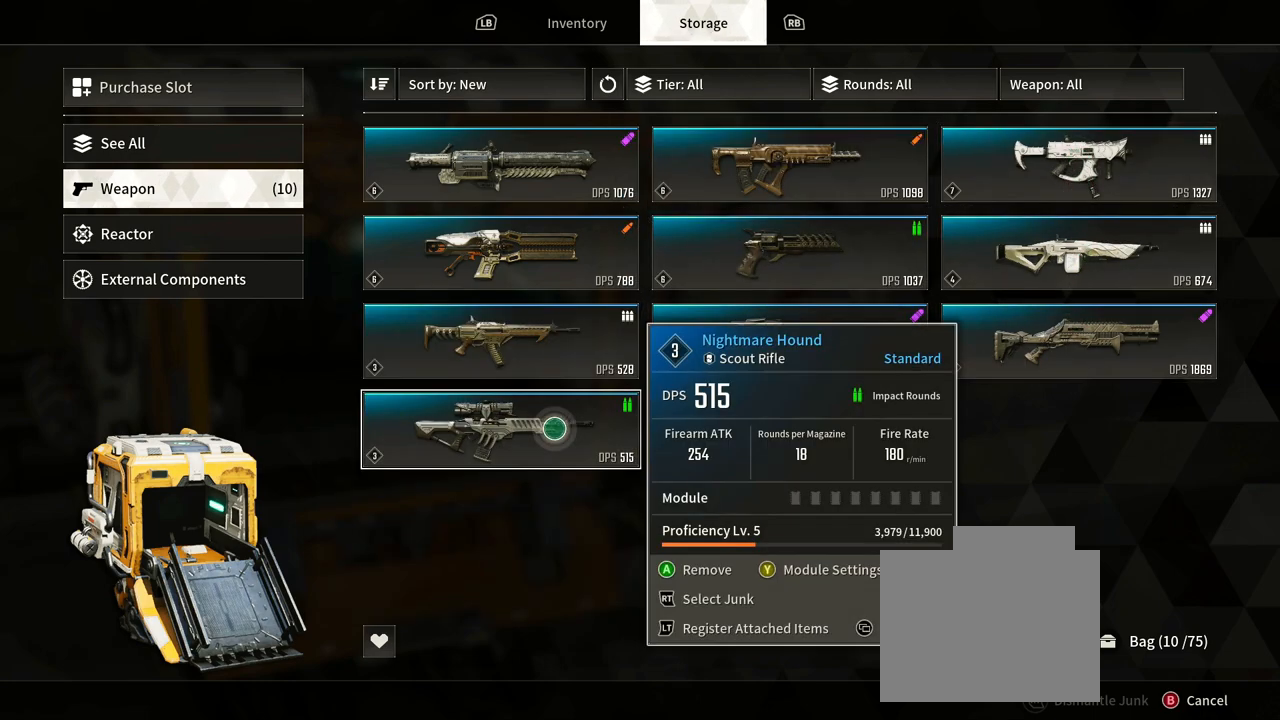
{"buttons": [], "left_stick": "center", "right_stick": "center", "events": [[250, "left_stick", "up-left"], [467, "left_stick", "center"]]}
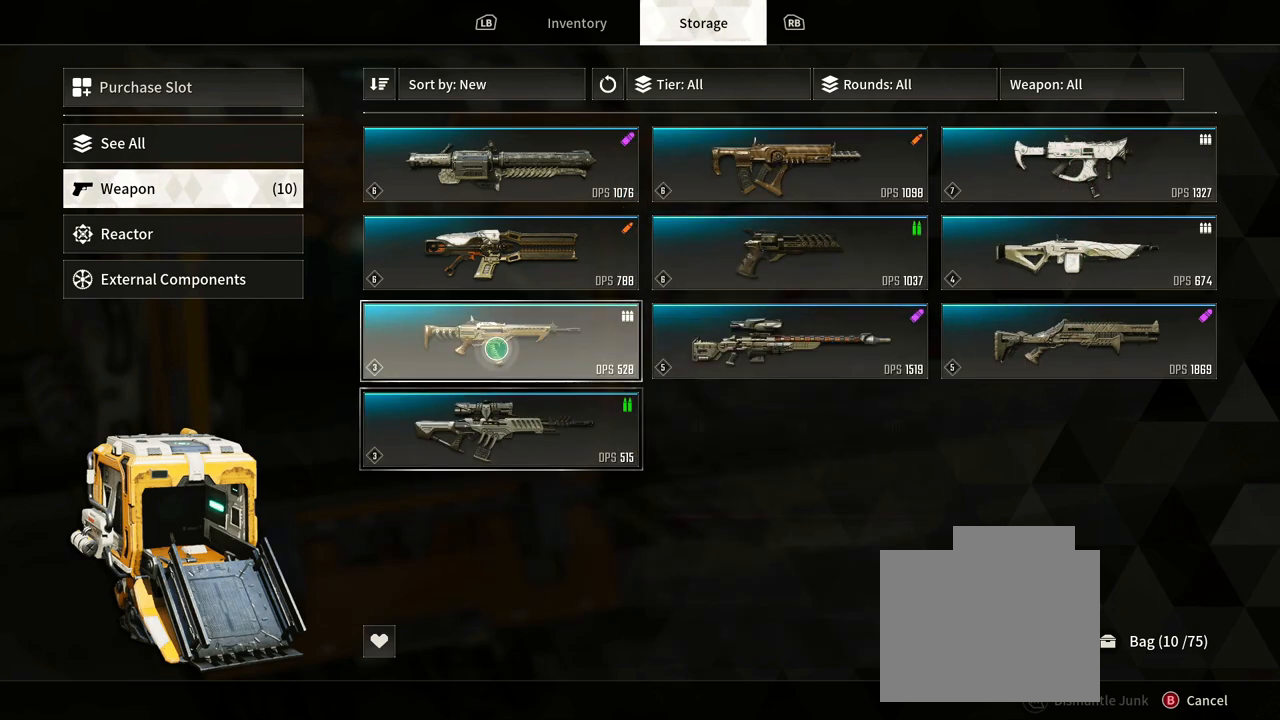
{"buttons": [], "left_stick": "center", "right_stick": "center", "events": []}
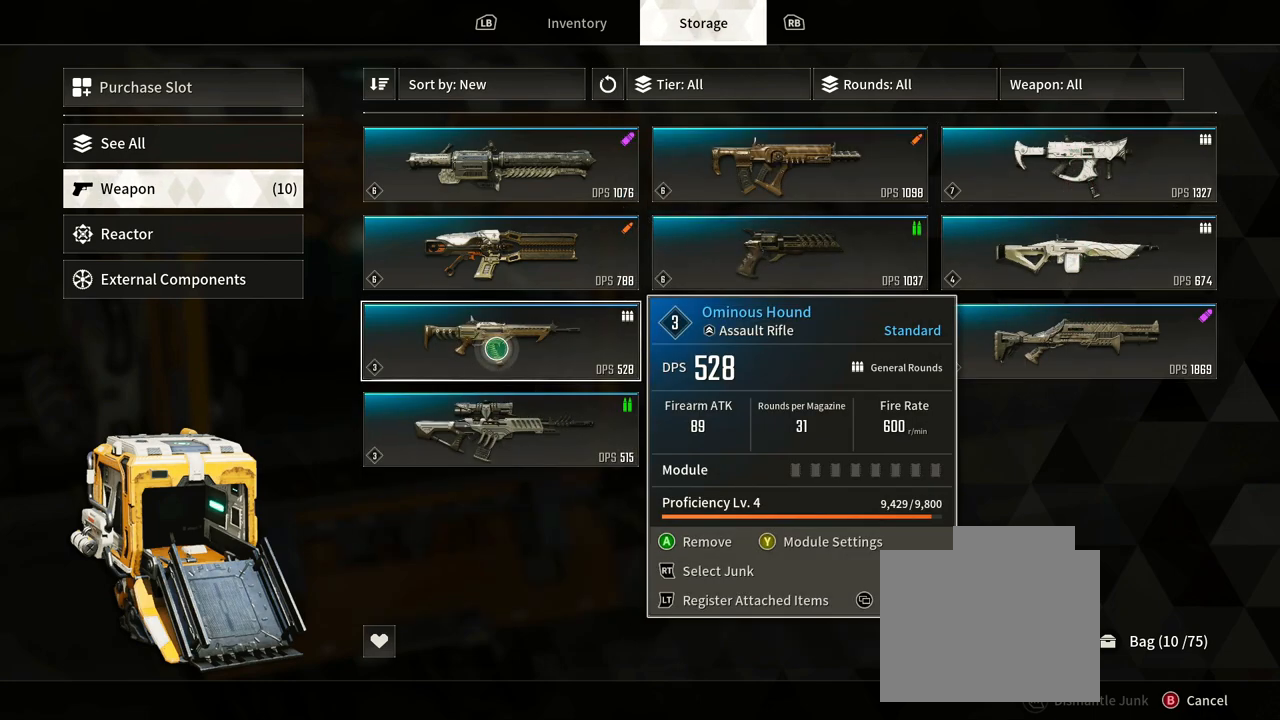
{"buttons": [], "left_stick": "center", "right_stick": "center", "events": []}
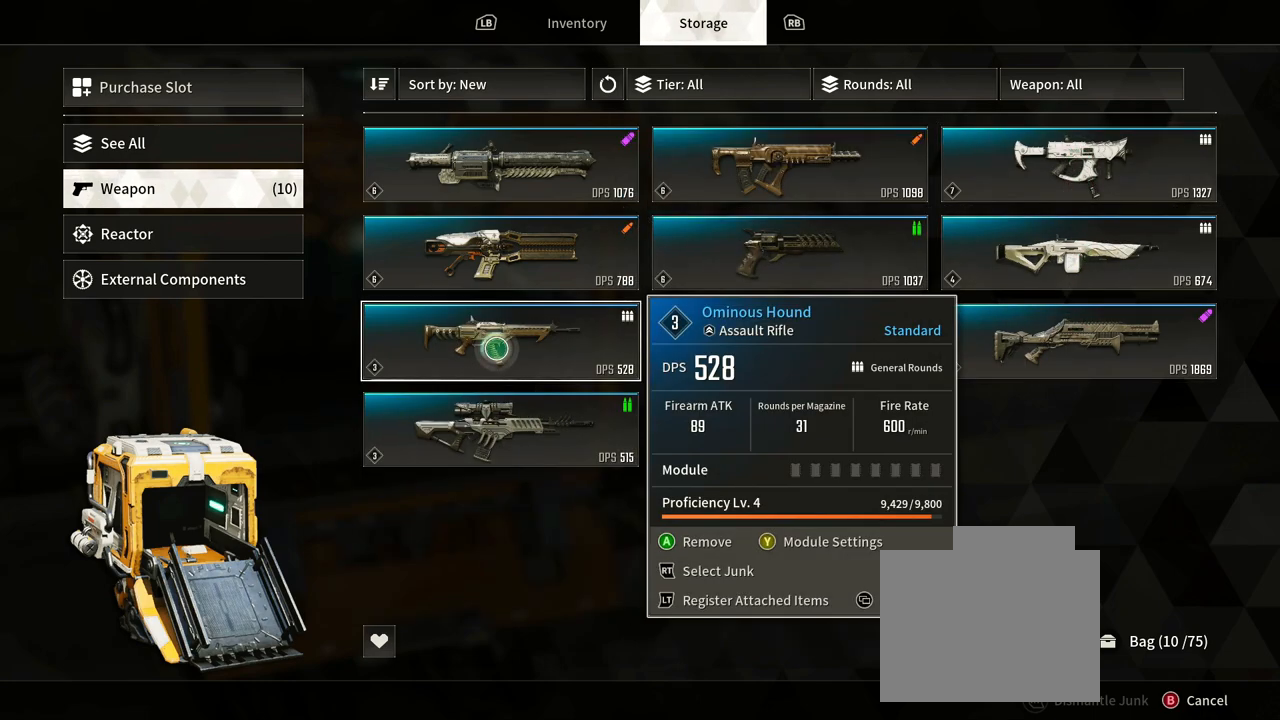
{"buttons": [], "left_stick": "center", "right_stick": "center", "events": []}
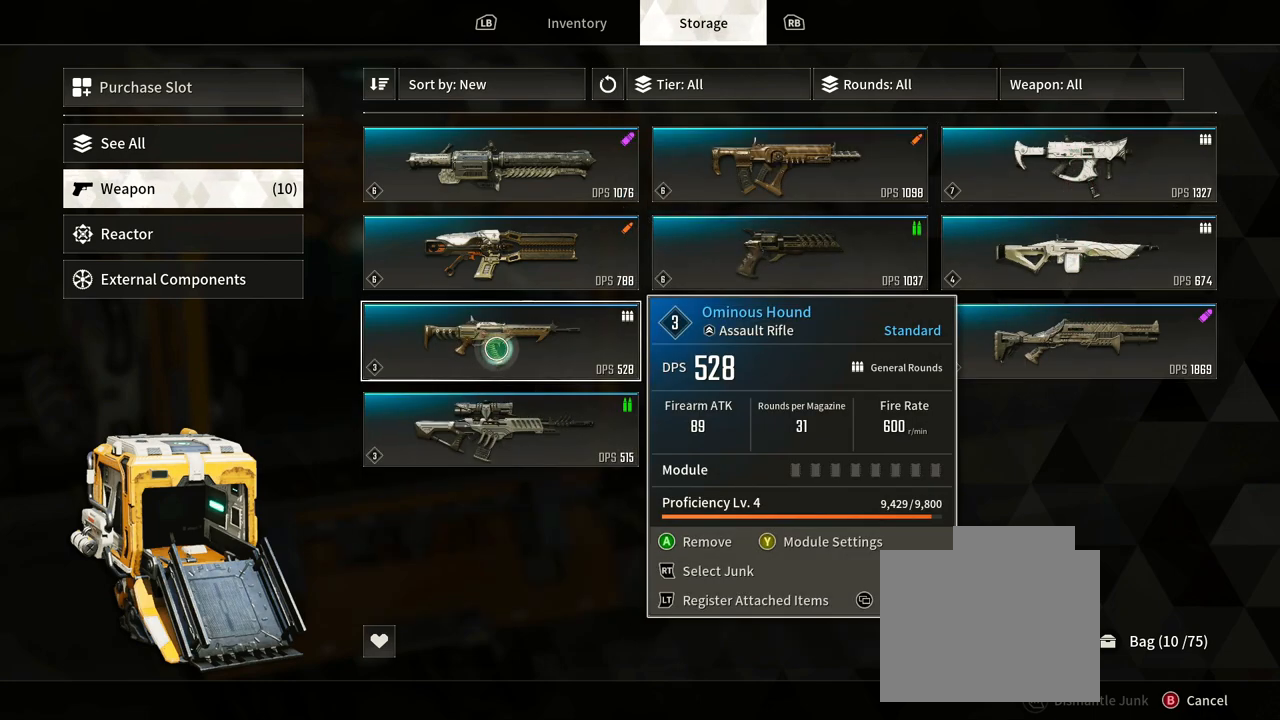
{"buttons": [], "left_stick": "center", "right_stick": "center", "events": []}
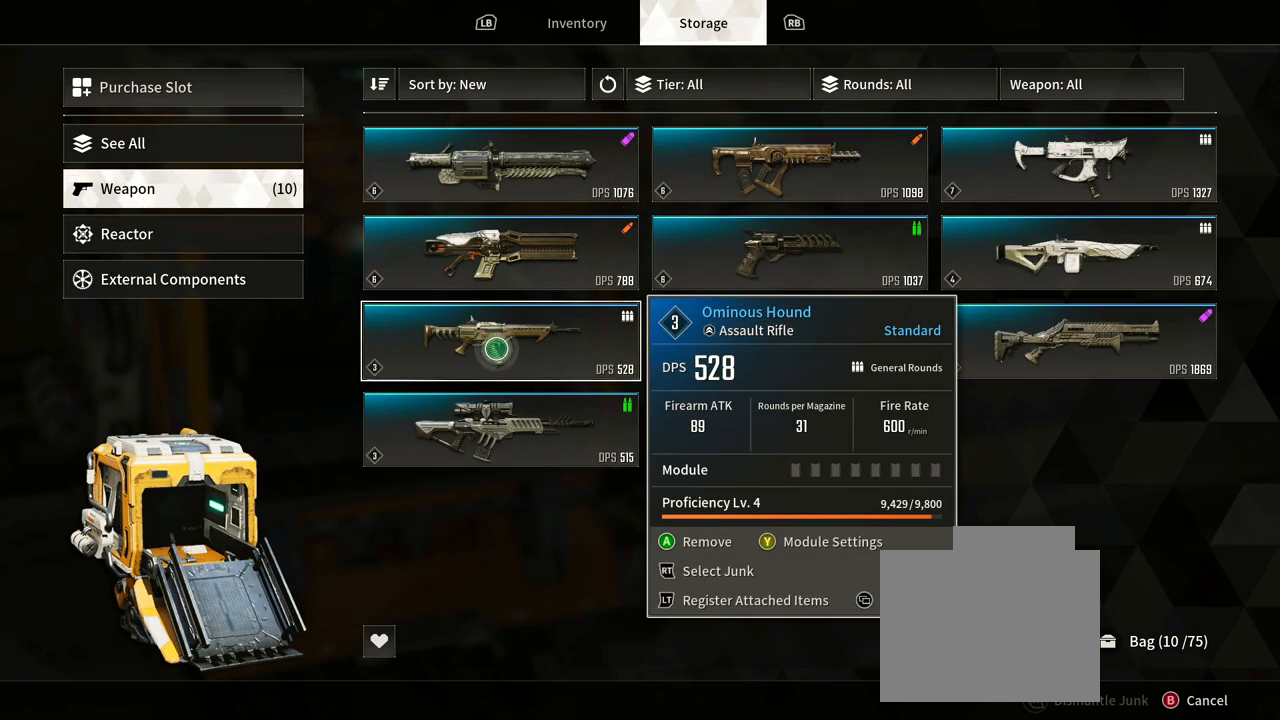
{"buttons": [], "left_stick": "center", "right_stick": "center", "events": []}
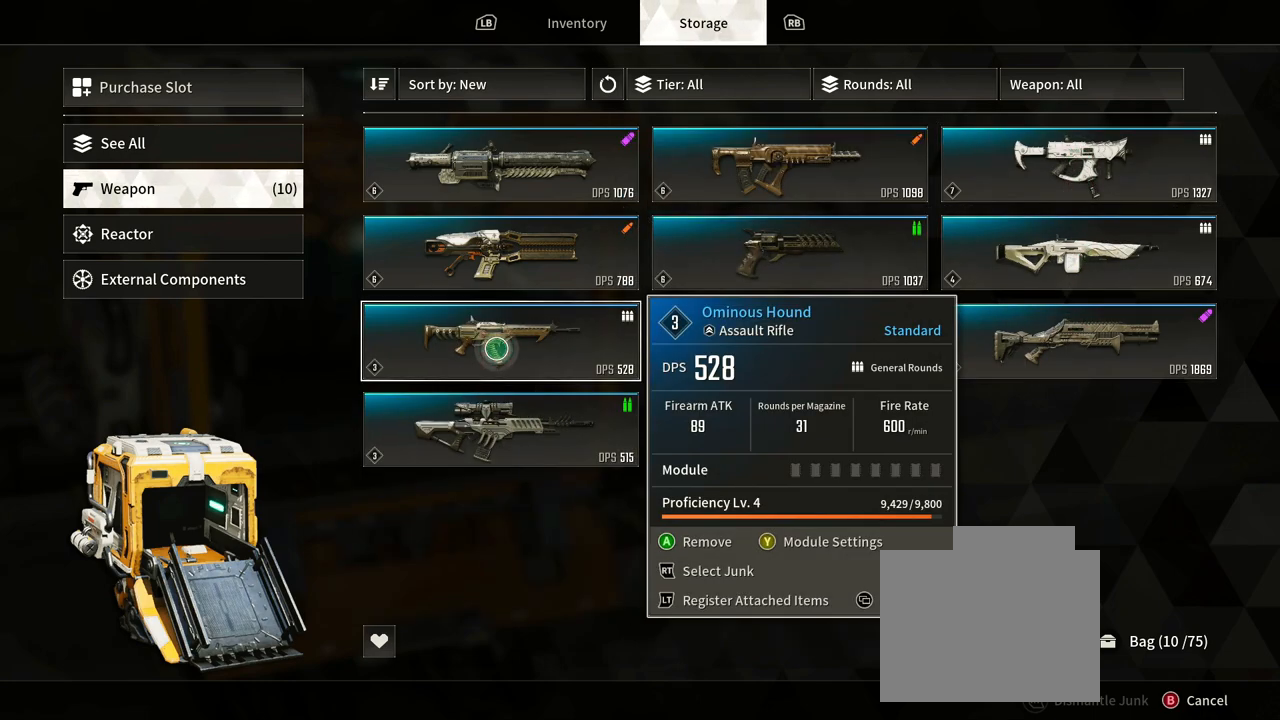
{"buttons": [], "left_stick": "center", "right_stick": "center", "events": []}
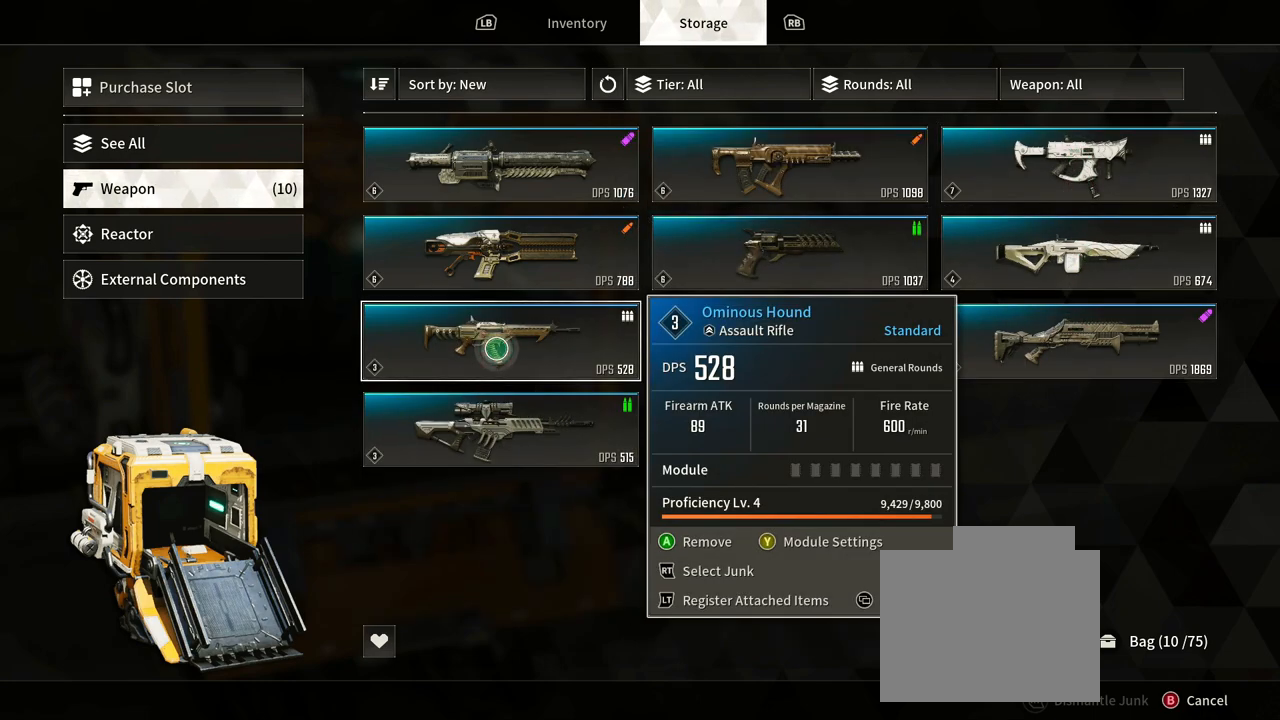
{"buttons": [], "left_stick": "center", "right_stick": "center", "events": []}